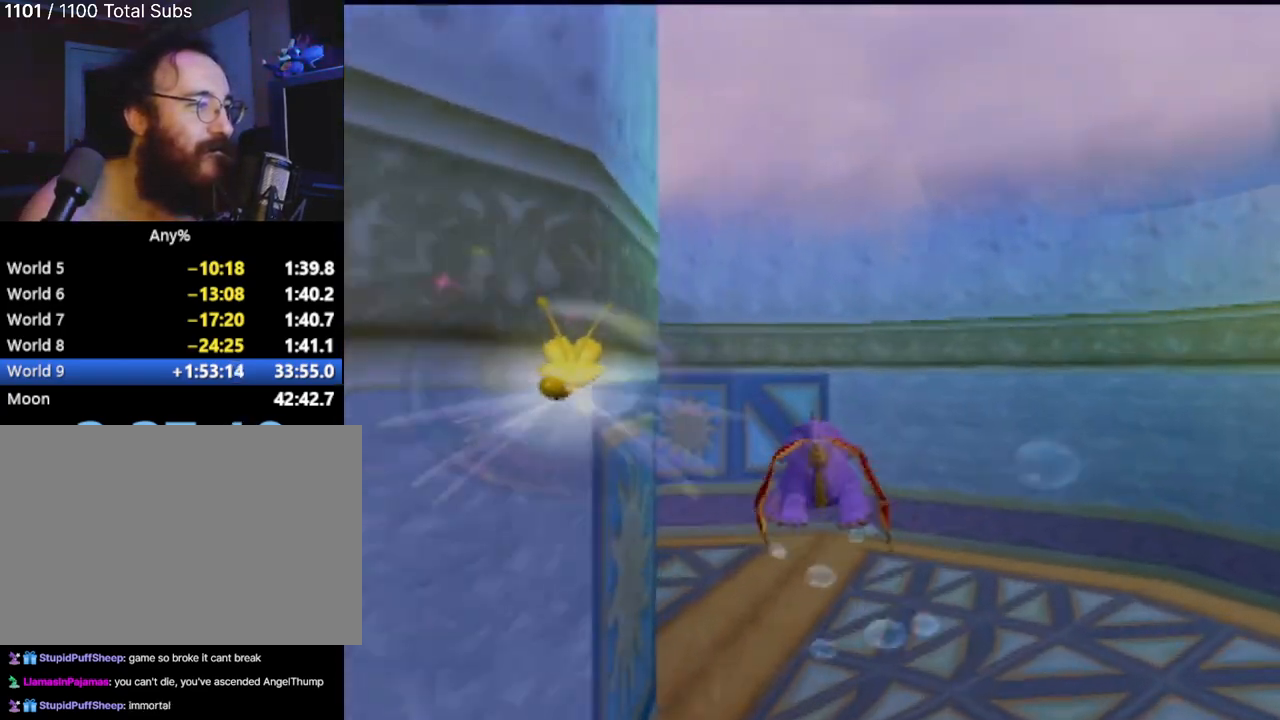
Gameplay with a controller (PlayStation layout); each line is a JSON object with the inputs held at the frame after it. "events" lists button and stick changes between this image and that frame as [ms after this image, input, new state], when the widget could be followed in between. Not read: L3 R3 right_stick.
{"buttons": ["SQUARE"], "left_stick": "left", "events": []}
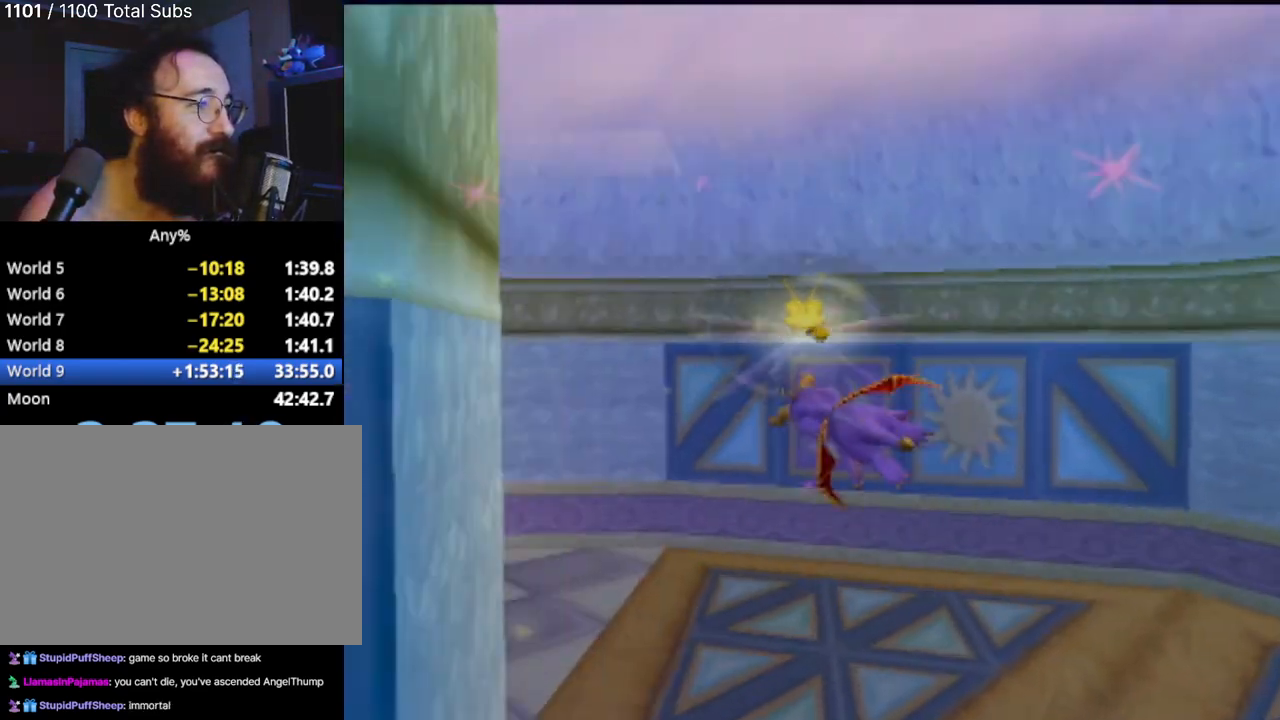
{"buttons": ["SQUARE"], "left_stick": "left", "events": []}
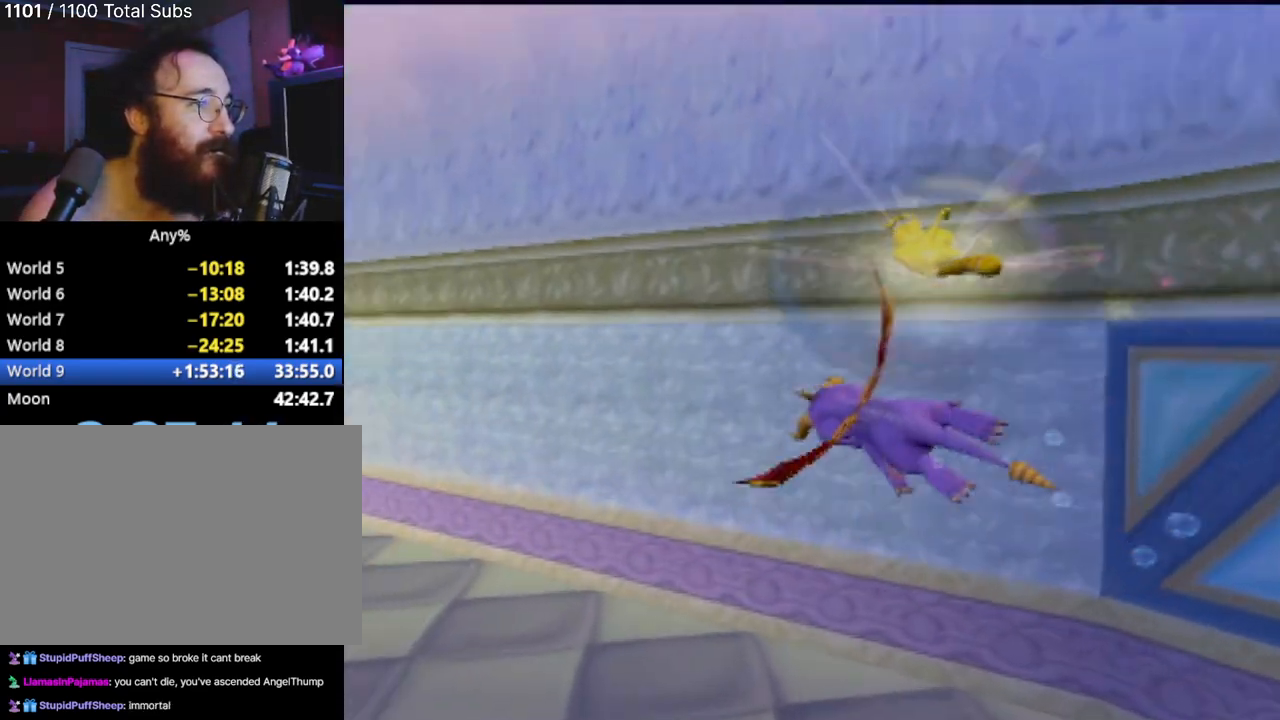
{"buttons": ["SQUARE"], "left_stick": "left", "events": []}
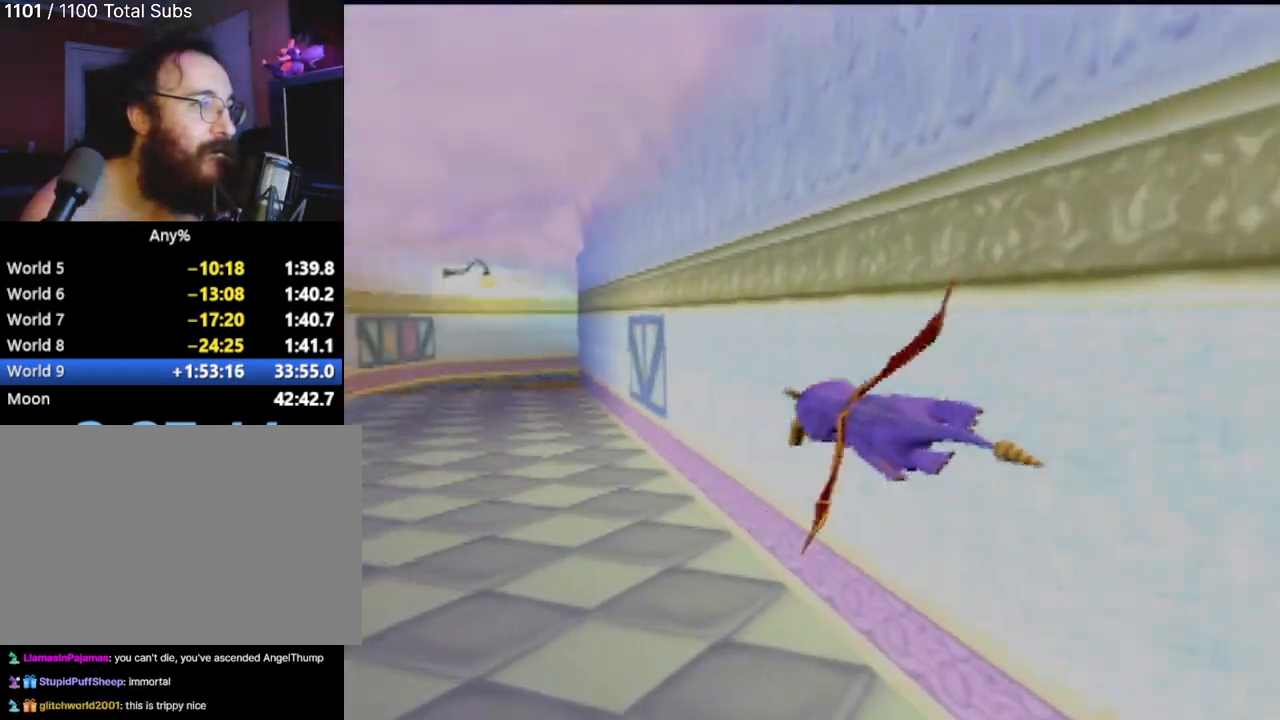
{"buttons": ["SQUARE"], "left_stick": "center", "events": [[17, "left_stick", "center"]]}
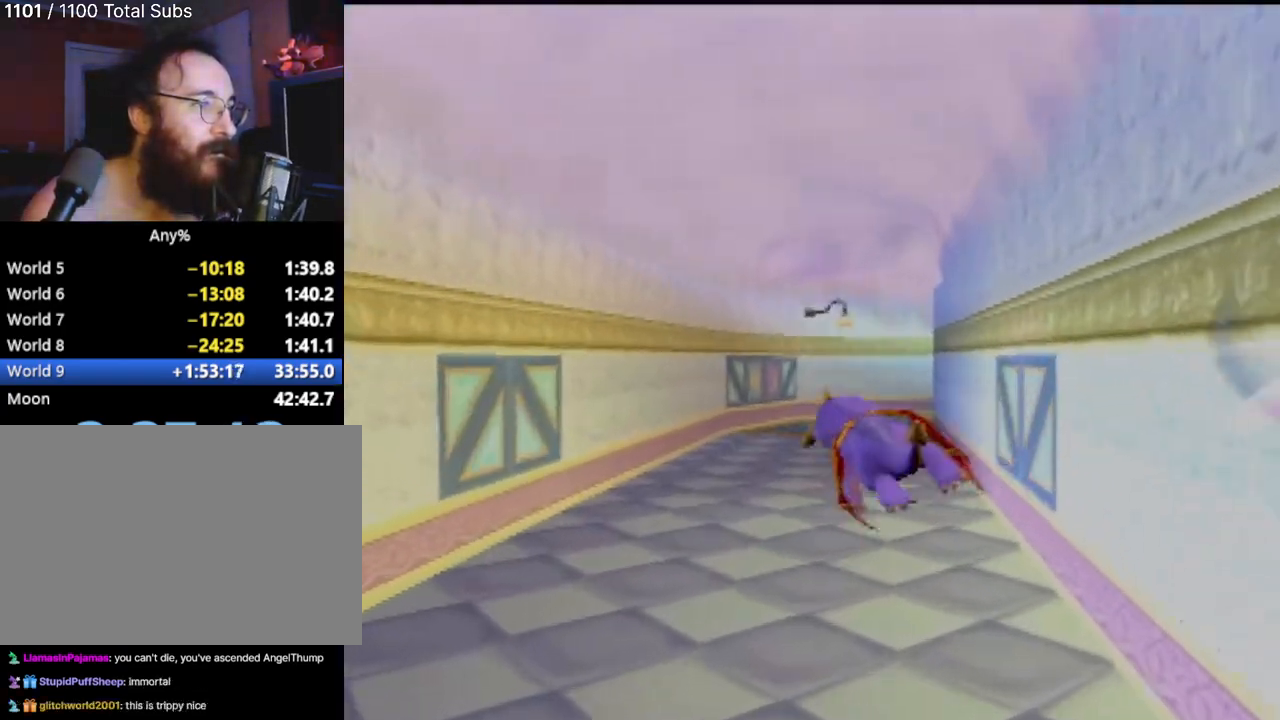
{"buttons": ["SQUARE"], "left_stick": "center", "events": [[16, "left_stick", "right"], [116, "left_stick", "up-right"], [300, "left_stick", "center"]]}
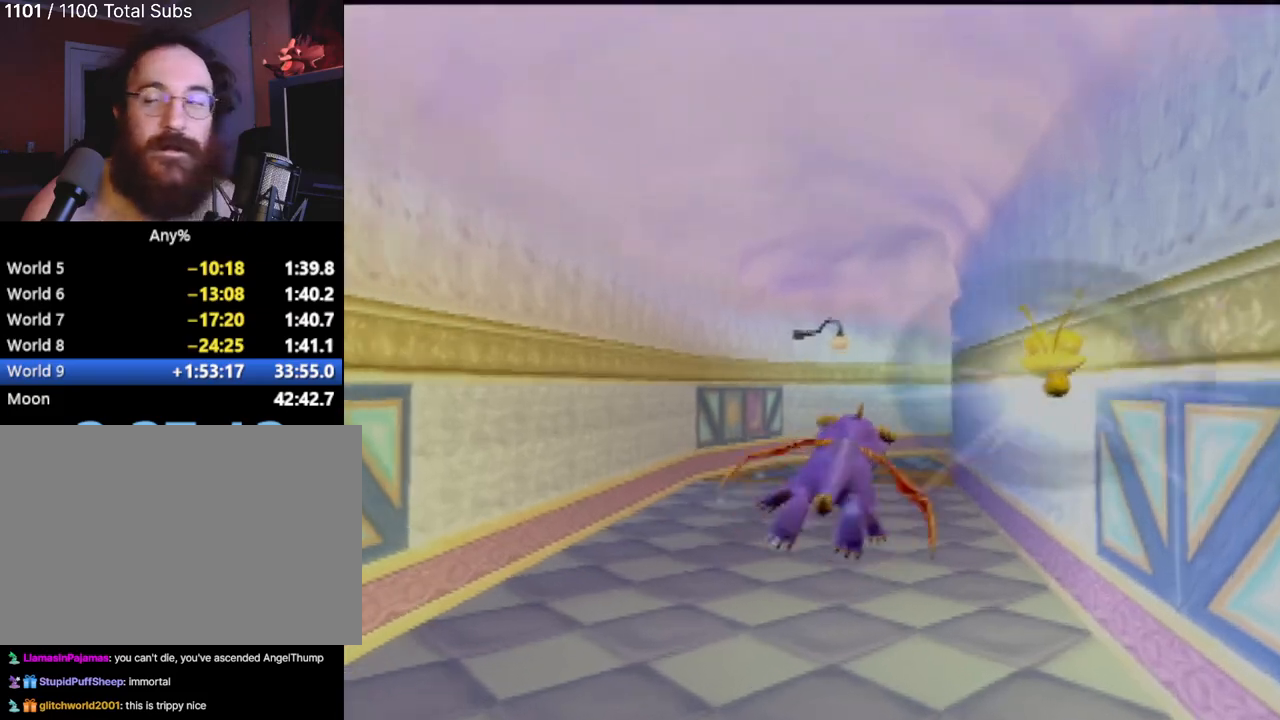
{"buttons": ["SQUARE"], "left_stick": "up", "events": [[451, "left_stick", "up"]]}
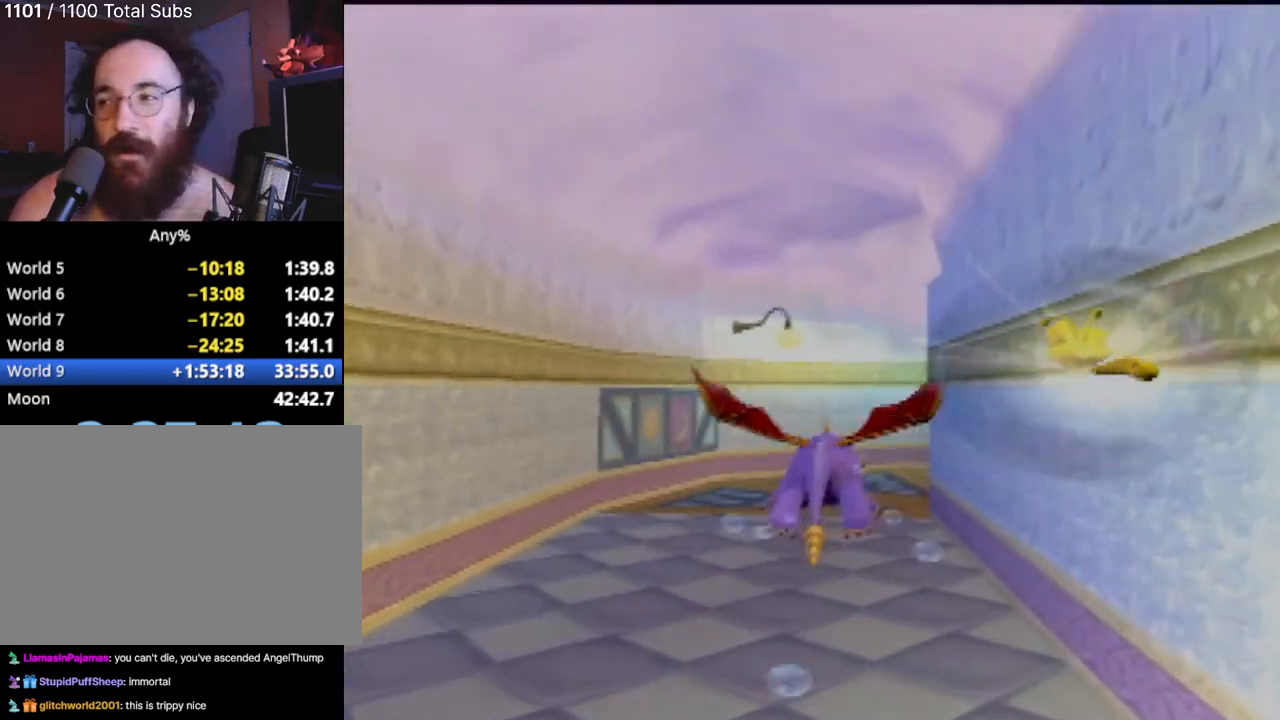
{"buttons": ["SQUARE"], "left_stick": "right", "events": [[83, "left_stick", "center"], [484, "left_stick", "right"]]}
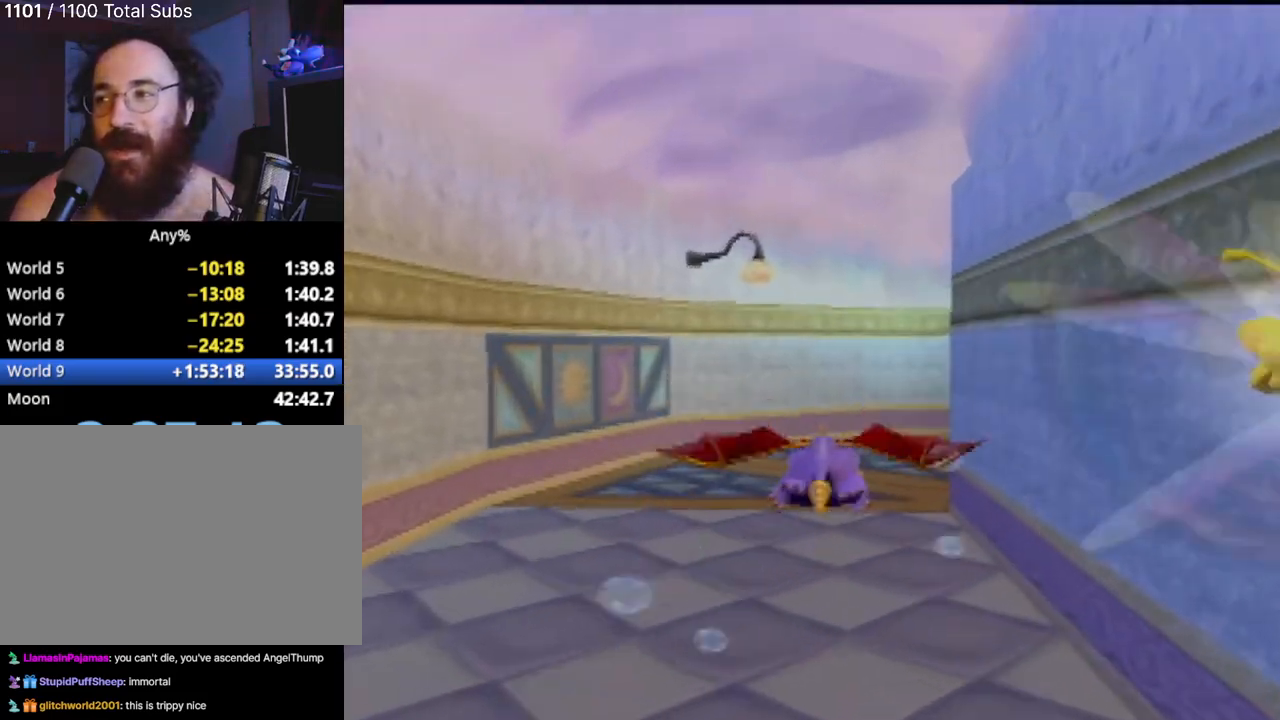
{"buttons": ["SQUARE"], "left_stick": "center", "events": [[217, "left_stick", "center"]]}
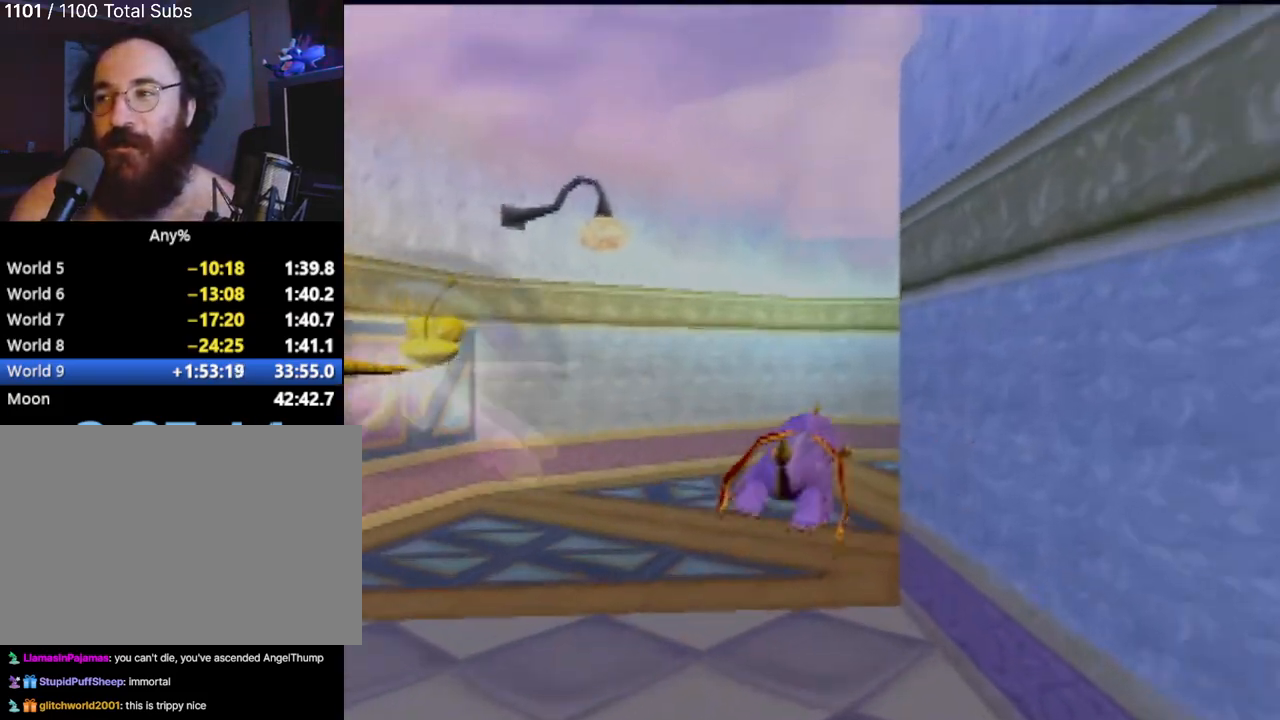
{"buttons": ["SQUARE"], "left_stick": "right", "events": [[217, "left_stick", "right"]]}
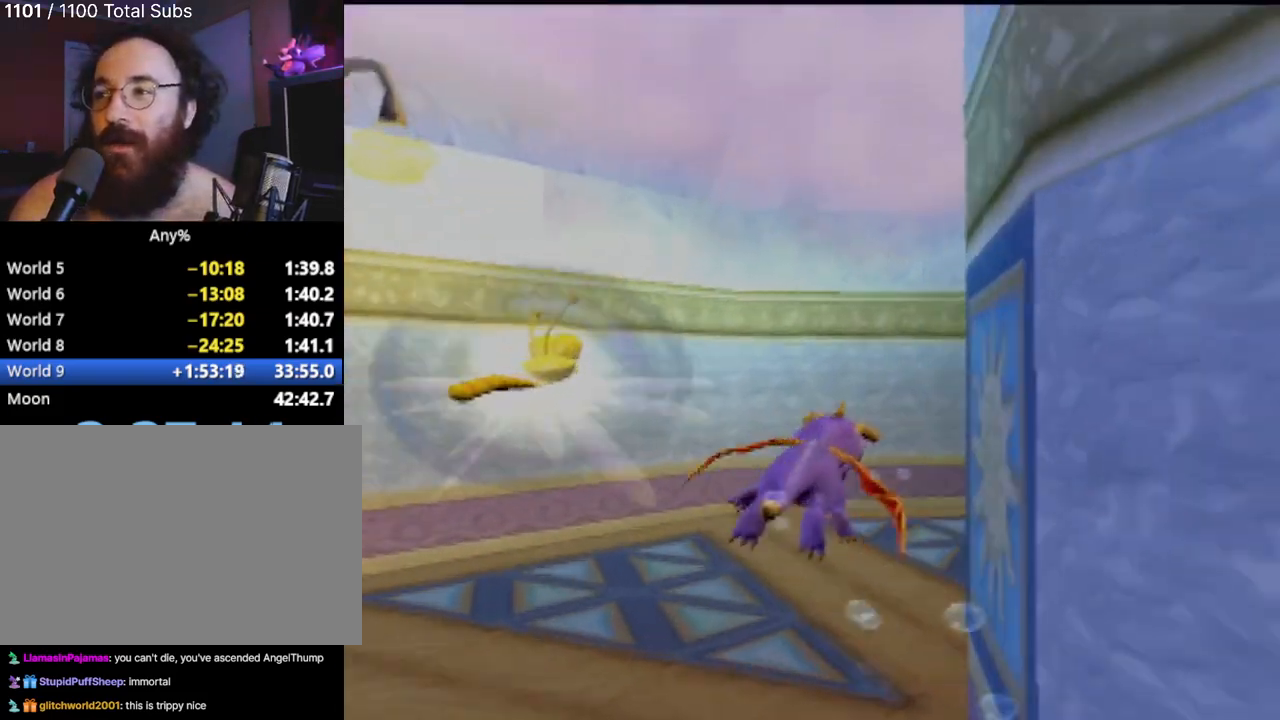
{"buttons": ["SQUARE"], "left_stick": "right", "events": [[284, "left_stick", "center"], [451, "left_stick", "right"]]}
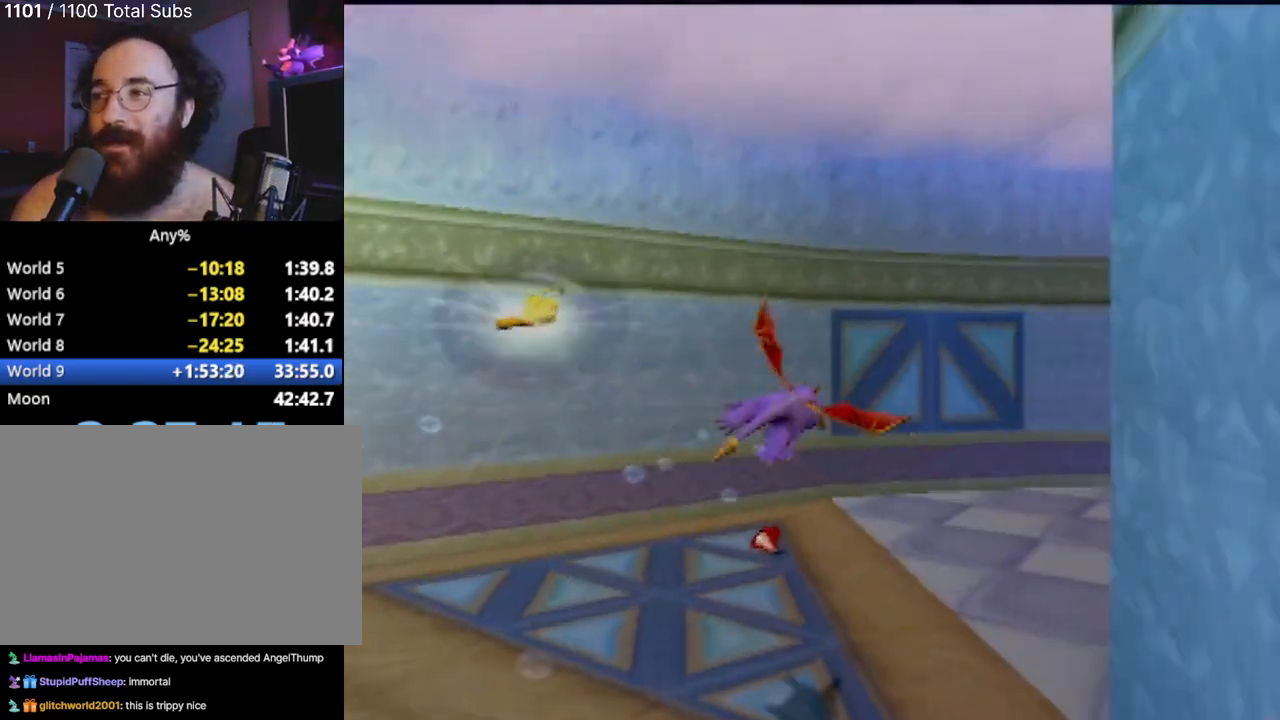
{"buttons": ["SQUARE"], "left_stick": "right", "events": [[116, "left_stick", "center"], [383, "left_stick", "right"]]}
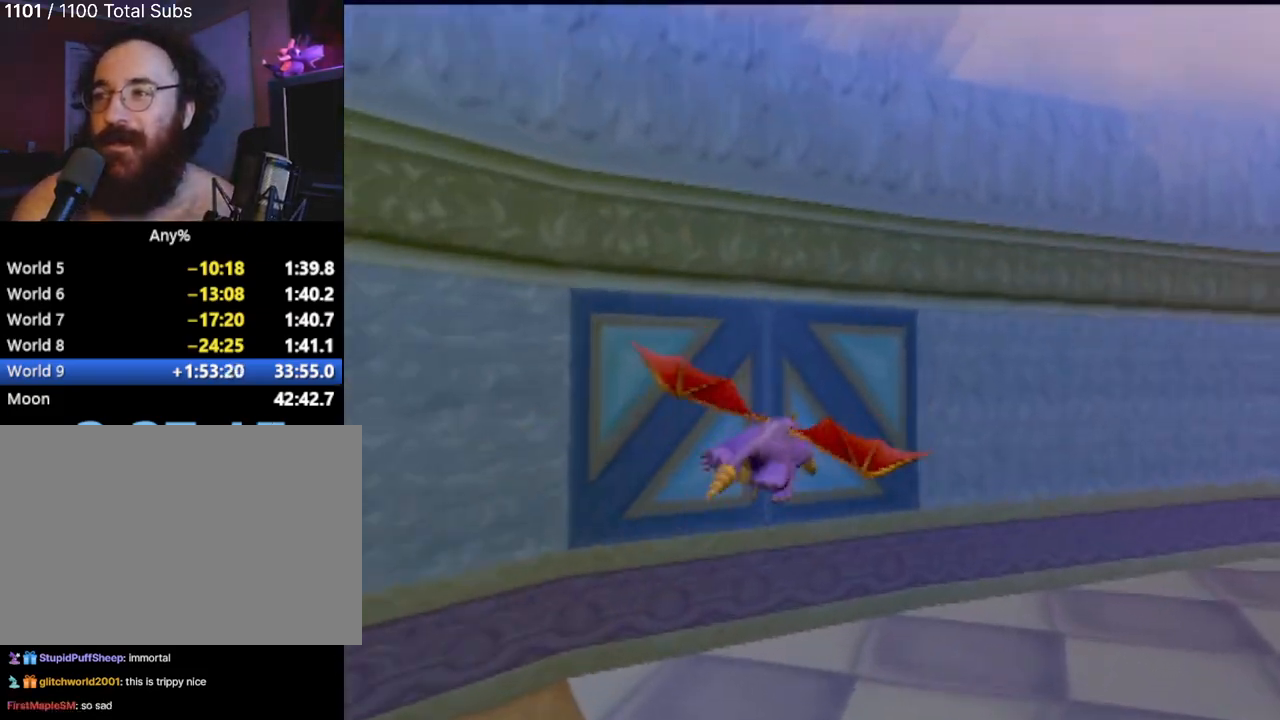
{"buttons": ["SQUARE"], "left_stick": "right", "events": []}
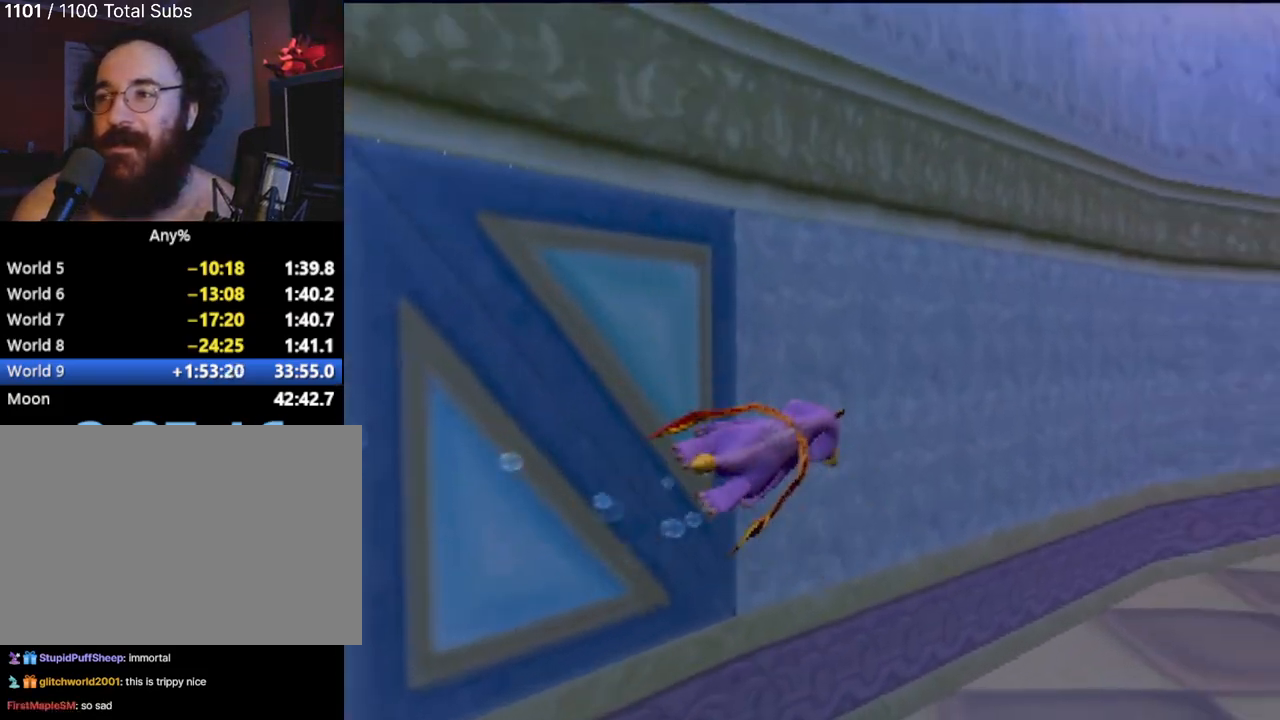
{"buttons": ["SQUARE"], "left_stick": "right", "events": [[184, "left_stick", "center"], [350, "left_stick", "right"]]}
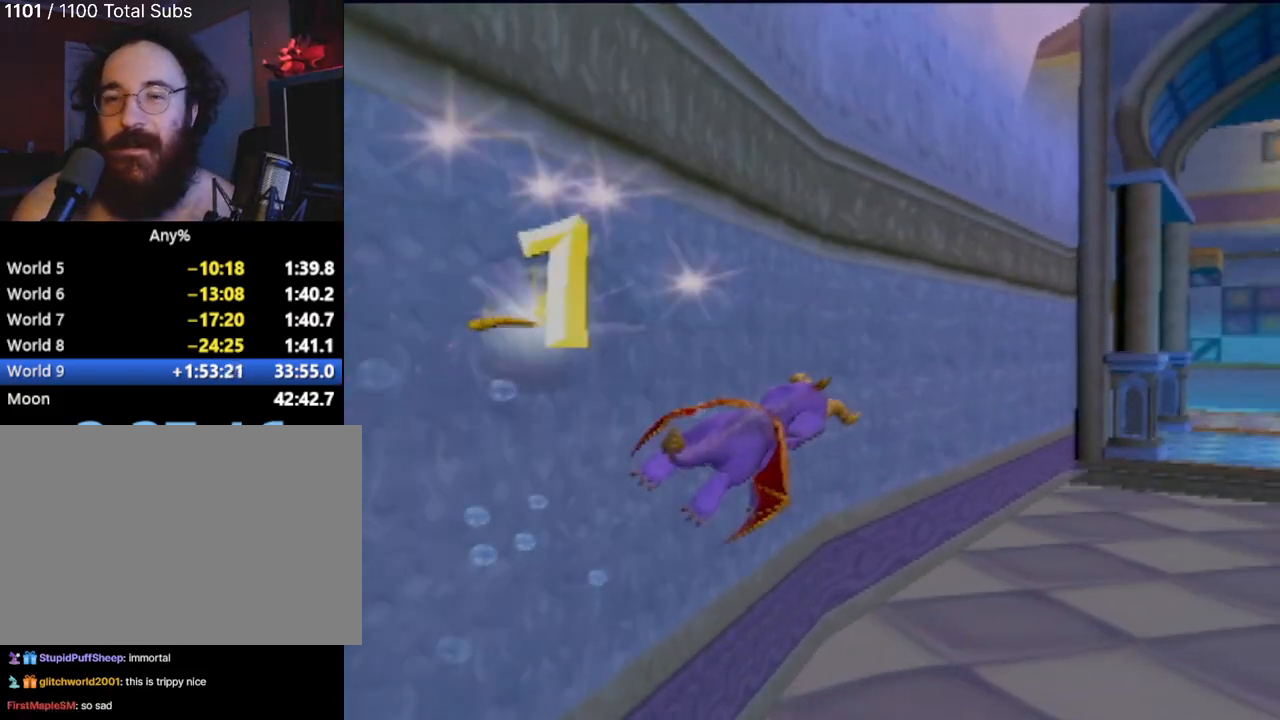
{"buttons": ["SQUARE"], "left_stick": "right", "events": [[51, "left_stick", "up-right"], [301, "left_stick", "center"], [501, "left_stick", "right"]]}
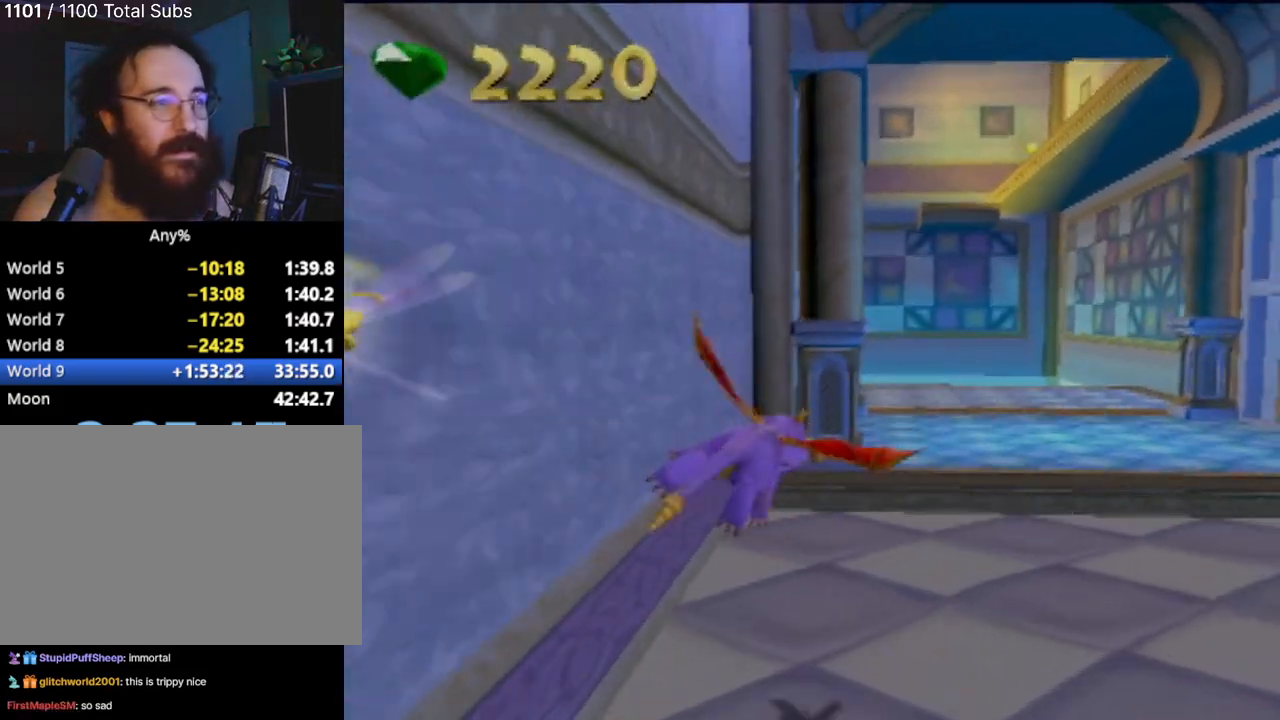
{"buttons": ["SQUARE"], "left_stick": "center", "events": [[267, "left_stick", "center"]]}
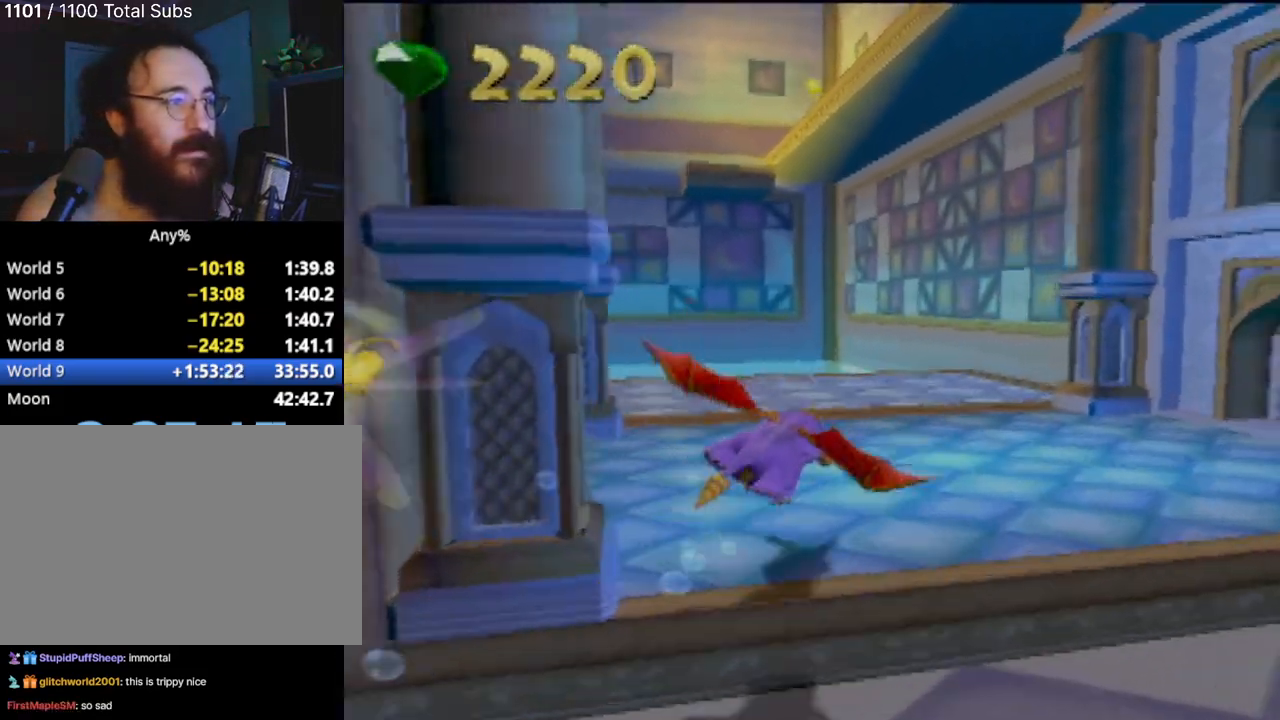
{"buttons": ["SQUARE"], "left_stick": "center", "events": [[33, "left_stick", "down-left"], [250, "left_stick", "center"]]}
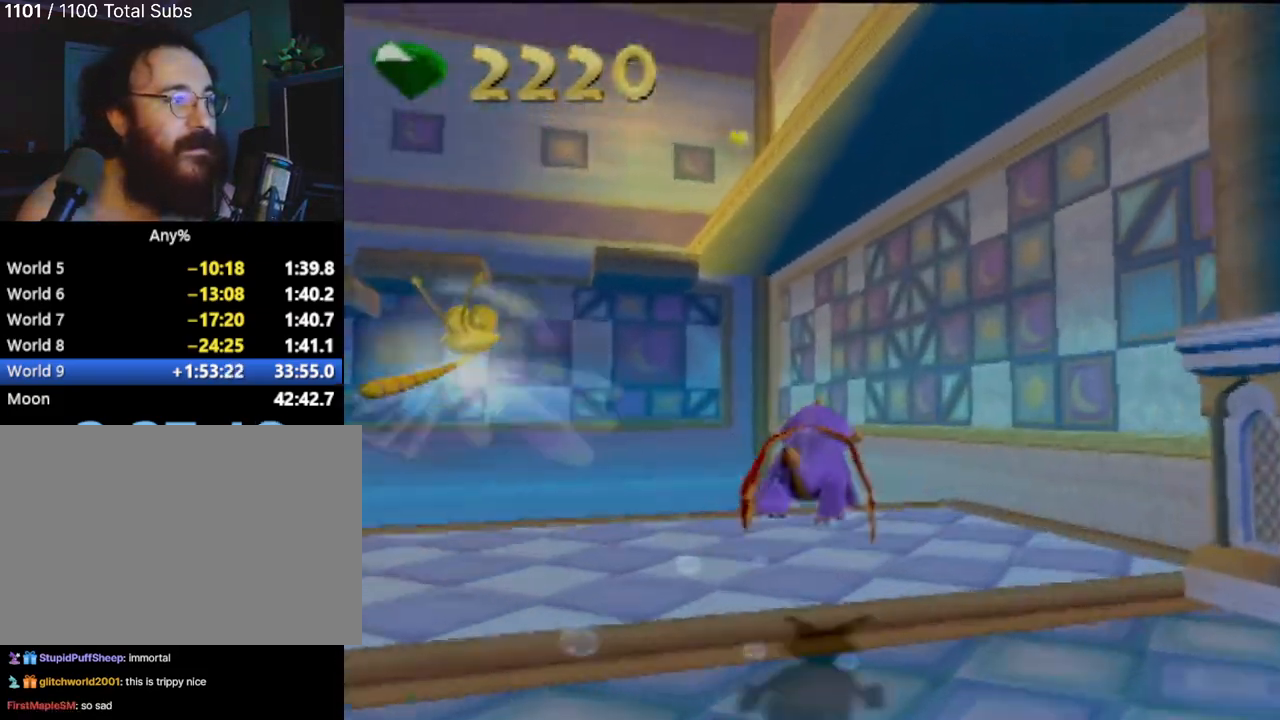
{"buttons": ["SQUARE"], "left_stick": "up", "events": [[117, "left_stick", "up"]]}
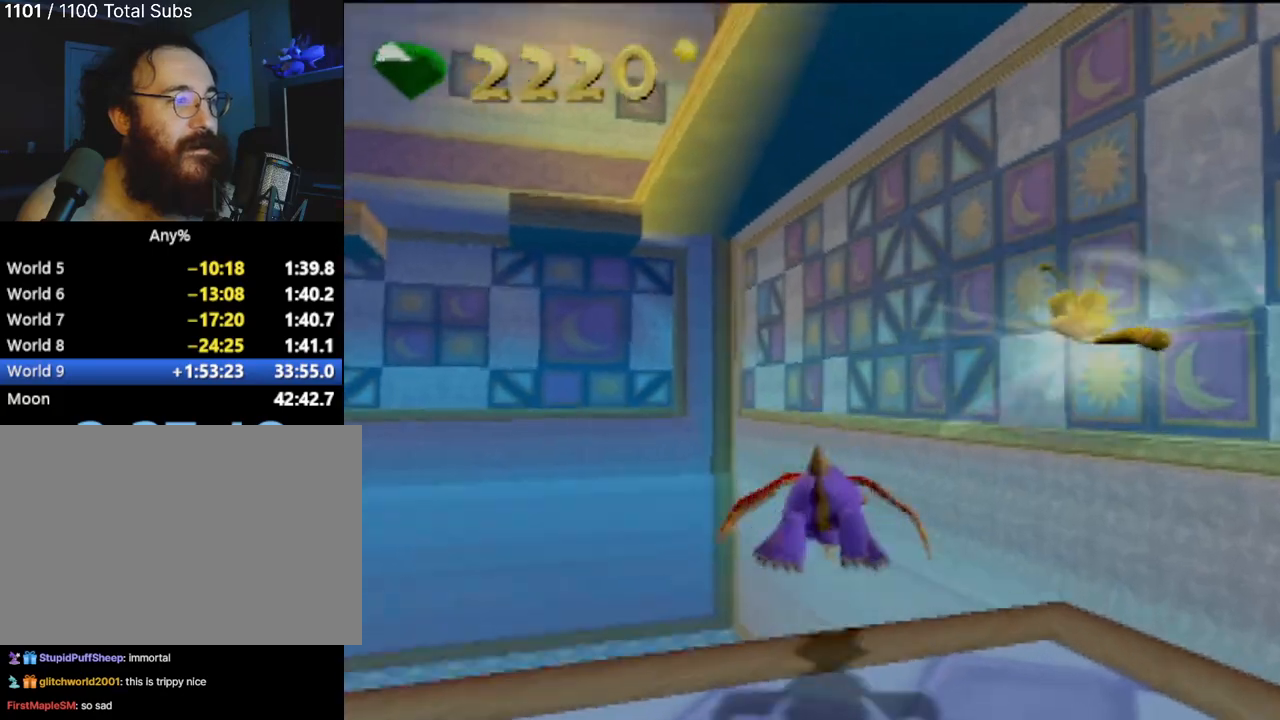
{"buttons": ["SQUARE"], "left_stick": "up", "events": [[184, "left_stick", "left"], [484, "left_stick", "up"]]}
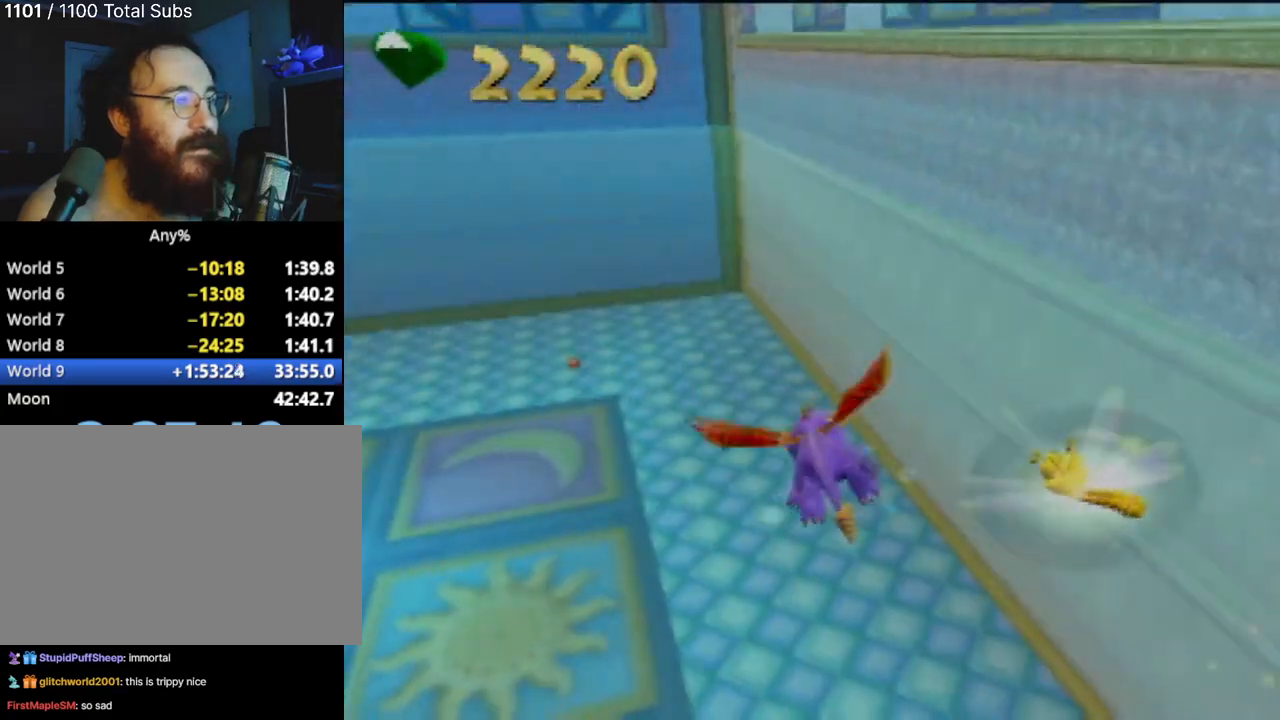
{"buttons": ["SQUARE"], "left_stick": "right", "events": [[167, "left_stick", "up-right"], [267, "left_stick", "right"]]}
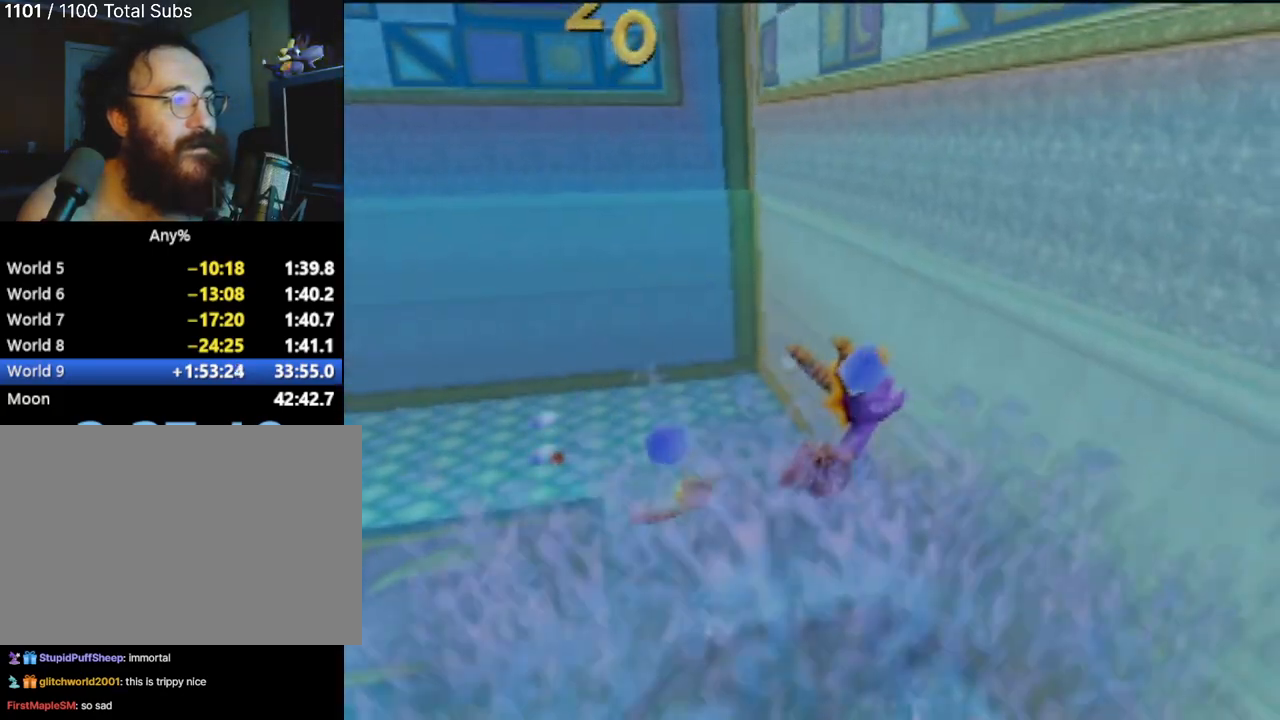
{"buttons": [], "left_stick": "right", "events": [[183, "SQUARE", "up"], [250, "left_stick", "down-right"], [500, "left_stick", "right"]]}
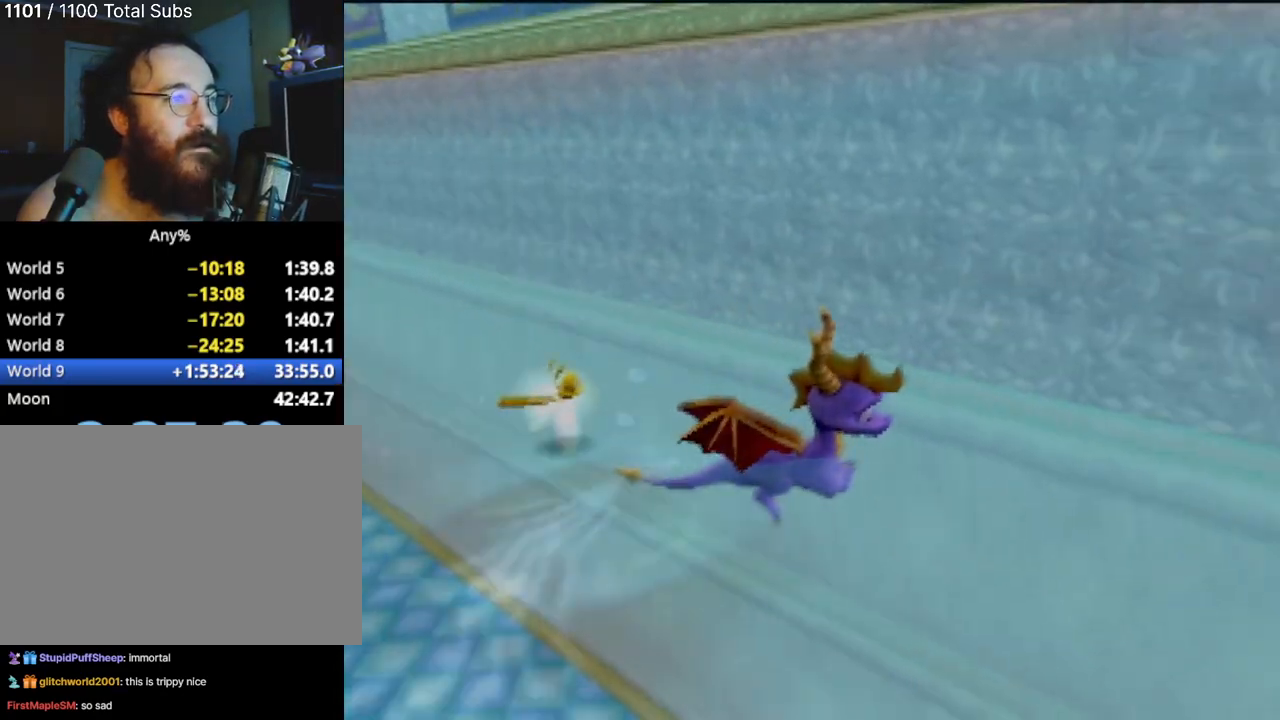
{"buttons": [], "left_stick": "right", "events": []}
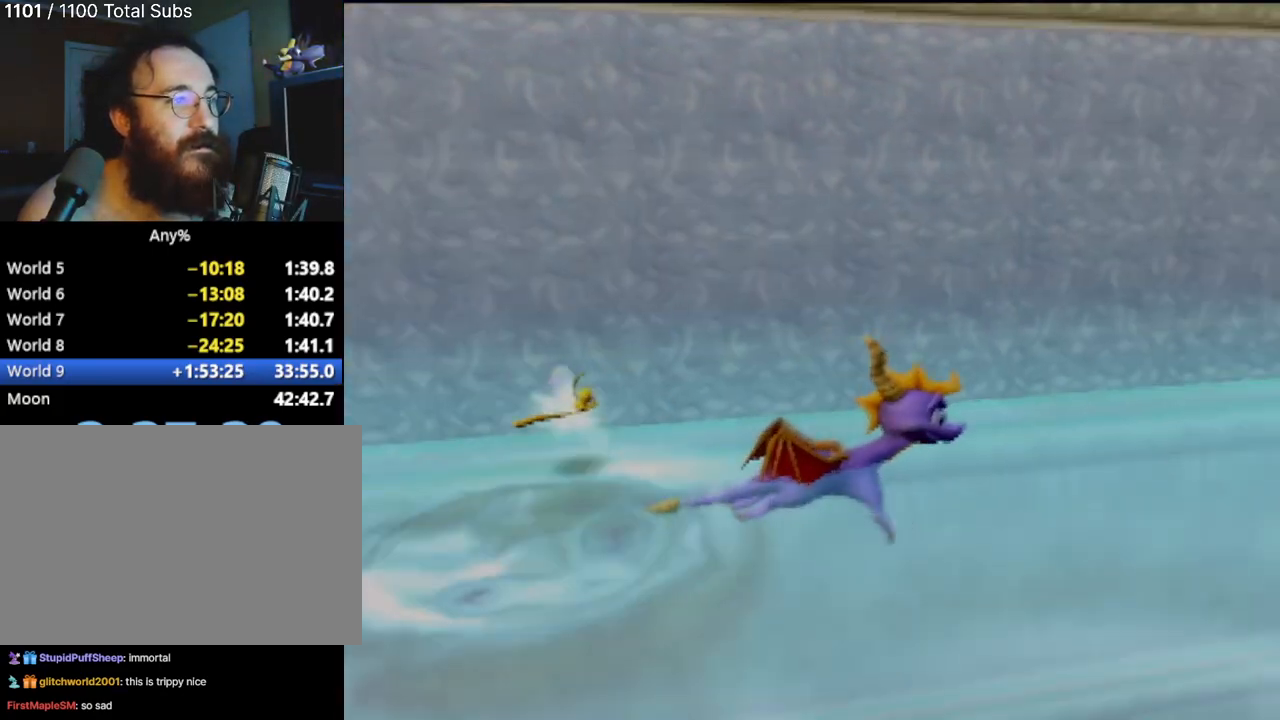
{"buttons": [], "left_stick": "up", "events": [[234, "left_stick", "up-right"], [434, "left_stick", "up"]]}
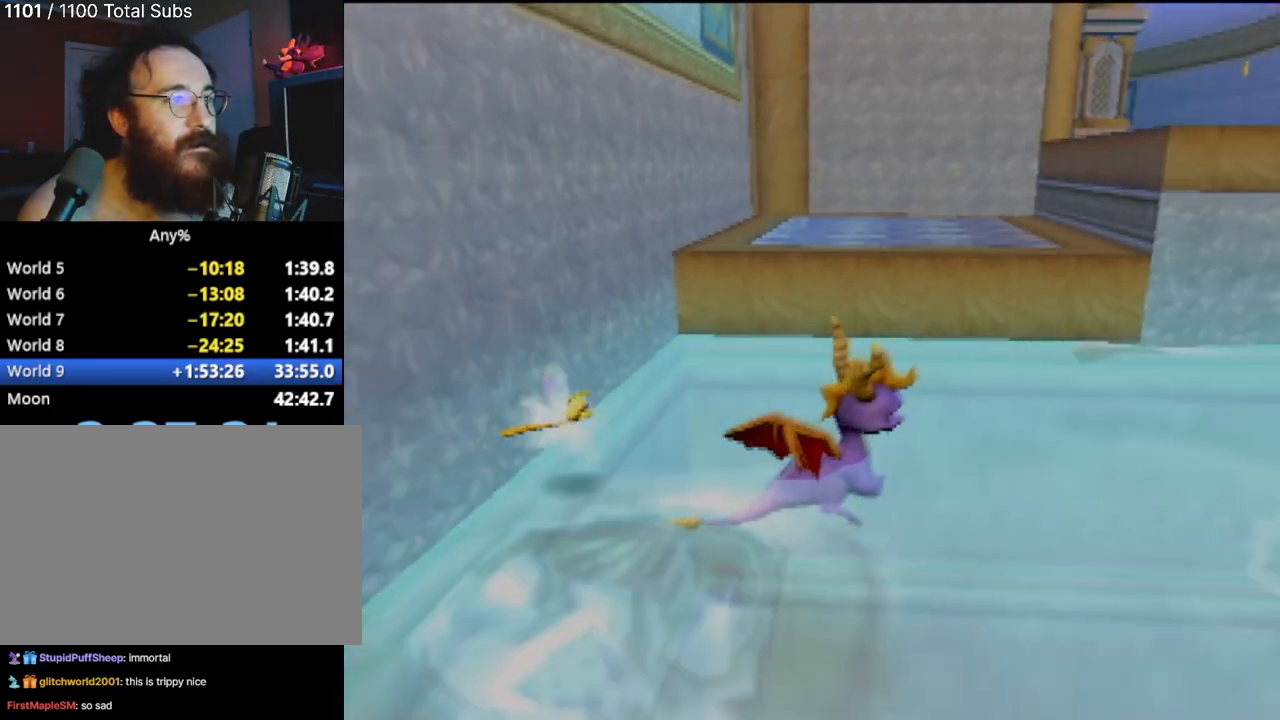
{"buttons": ["CROSS"], "left_stick": "up", "events": [[217, "left_stick", "up-left"], [384, "CROSS", "down"], [467, "left_stick", "up"]]}
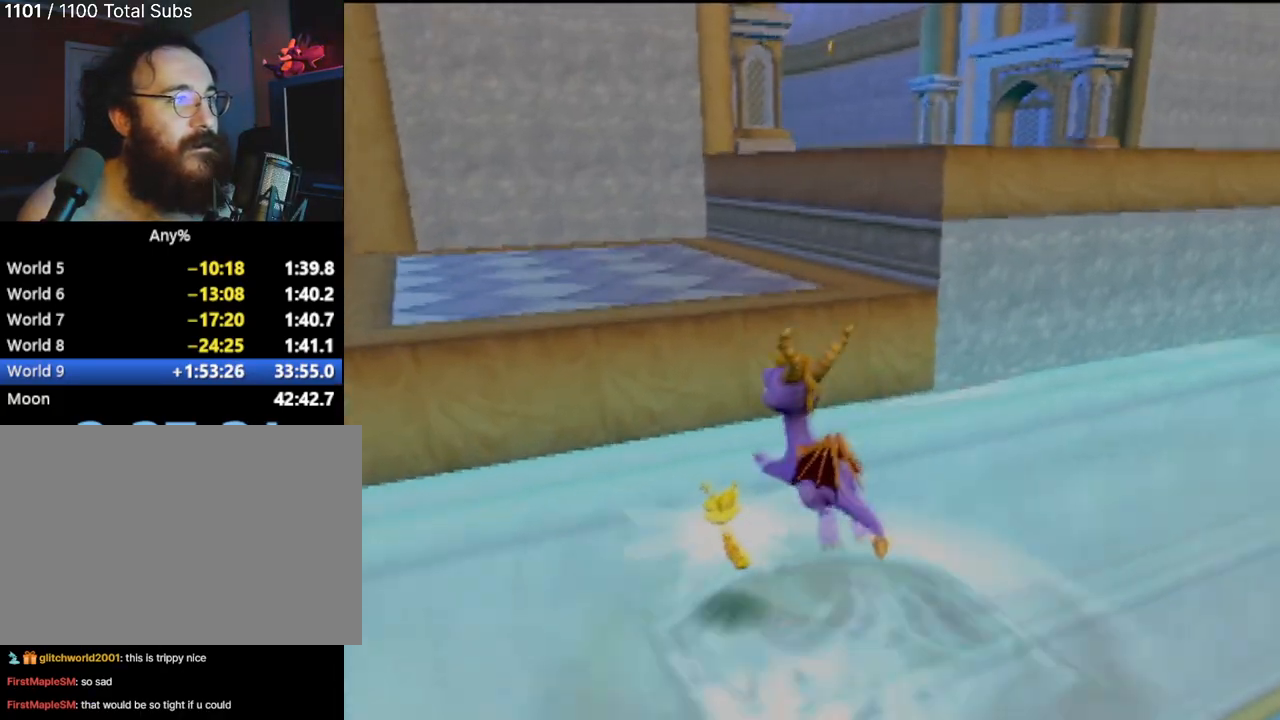
{"buttons": ["CROSS"], "left_stick": "up", "events": []}
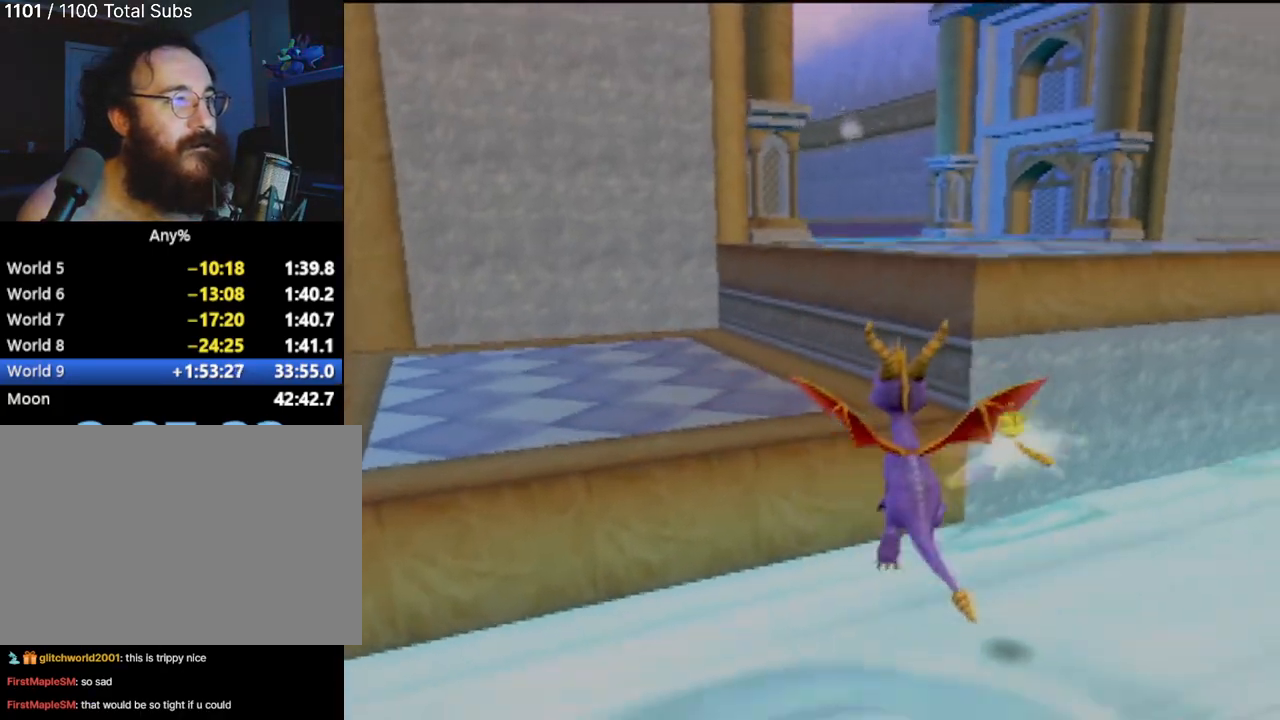
{"buttons": ["CROSS"], "left_stick": "left", "events": [[17, "CROSS", "up"], [50, "left_stick", "up-left"], [167, "left_stick", "left"], [217, "CROSS", "down"]]}
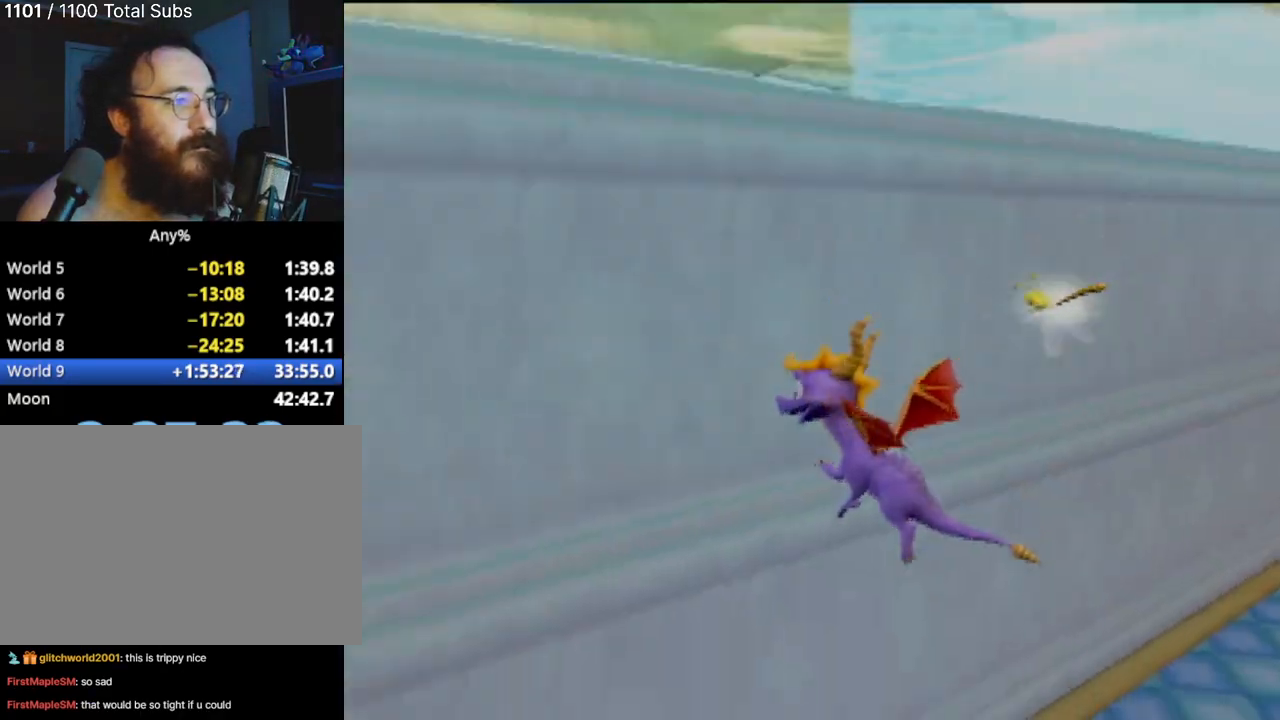
{"buttons": [], "left_stick": "center", "events": [[116, "CROSS", "up"], [200, "left_stick", "down-left"], [300, "left_stick", "center"]]}